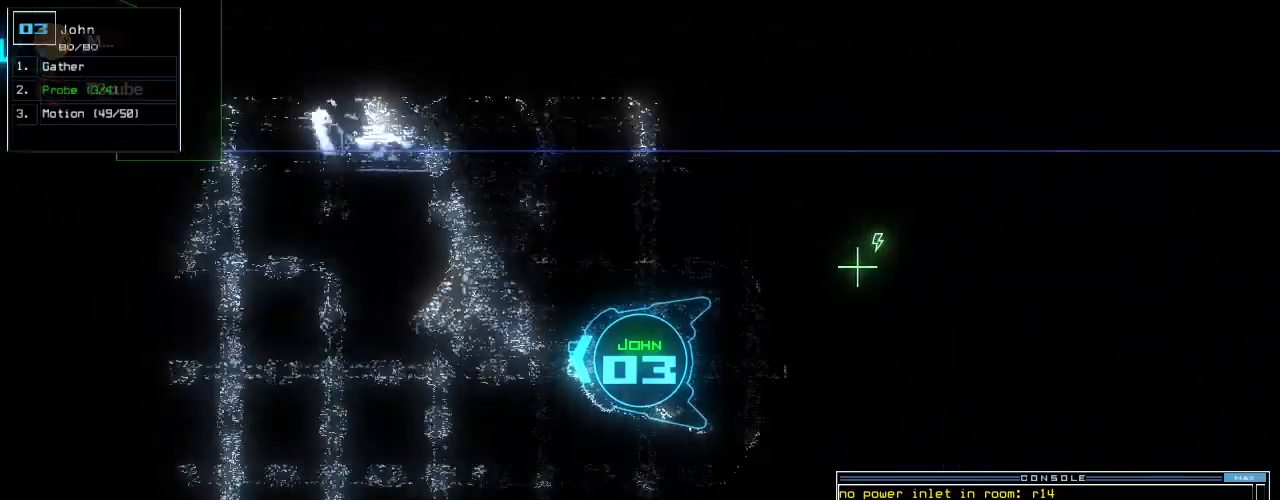
Gameplay with keyboard; each line is a JSON object with the keys held at the frame after it. "events" lists presses ("down") and releases ("up") of ".", "0", "1", "2", "3", "4", "5", "6", "7", "8", "9", "a", "b", "backspace", "c", "caps_lock", "comma", "ctrl_l", "ctrl_r", "d", "down", "e", "equals", "escape", "f", "f8", "g", "h", "i", "j", "k", "l", "left", "m", "minus", "n", "o", "p", "q", "quote", "r", "return", "right", "s", "semicolon", "shift_l", "shift_r", "space", "t", "tab", "tilde", "u", "up", "v", "w", "x", "y" and "z" between this image and that frame as [ms after this image, input, new state], when the widget could be followed in between. No other keys are recorded. Mouse input is not recorded.
{"keys": ["up"], "events": [[60, "right", "down"], [100, "right", "up"]]}
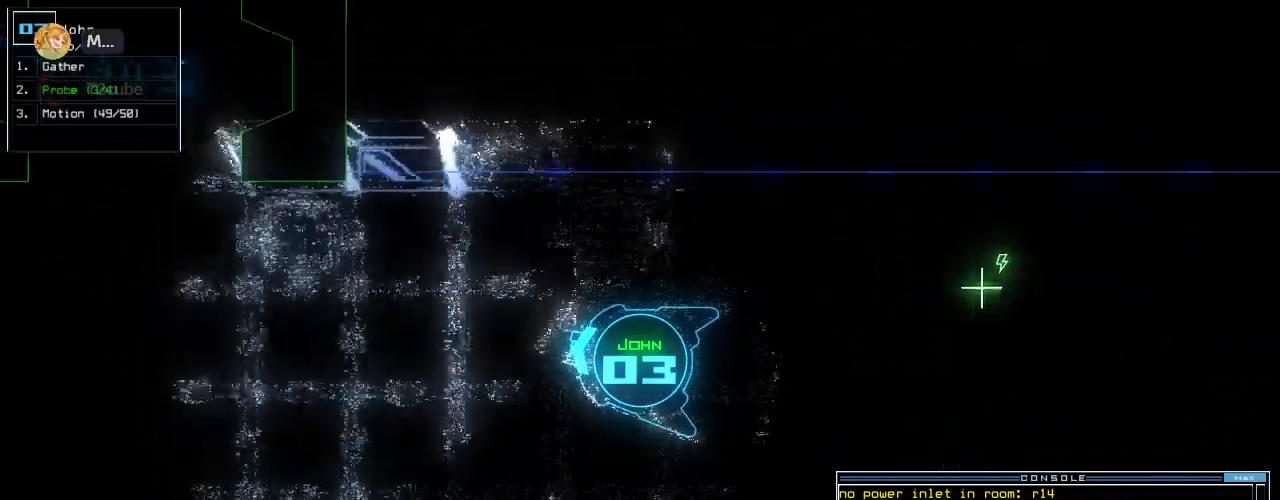
{"keys": ["left", "up"], "events": [[440, "left", "down"]]}
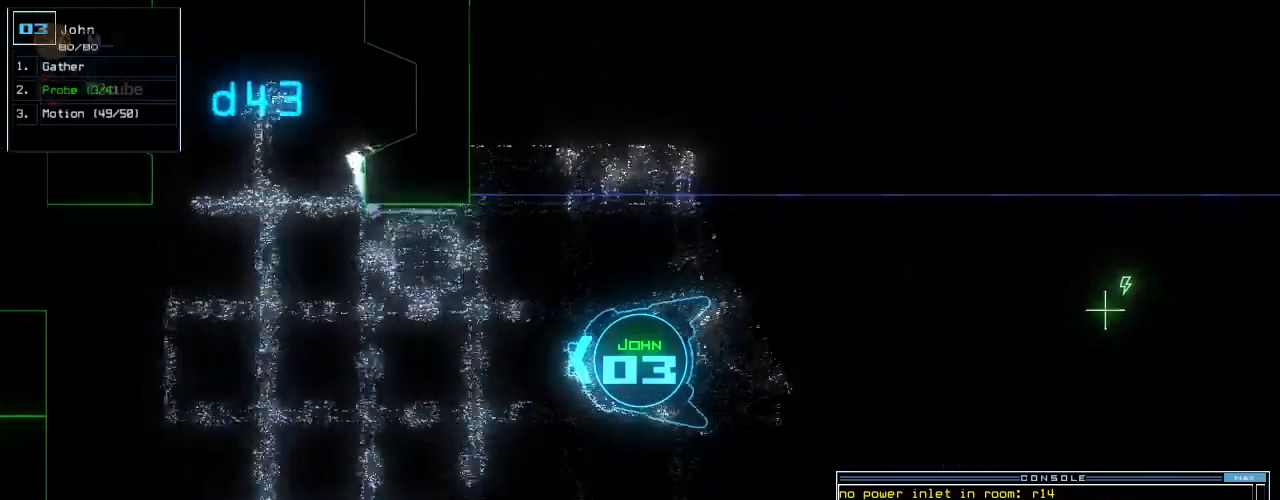
{"keys": ["up"]}
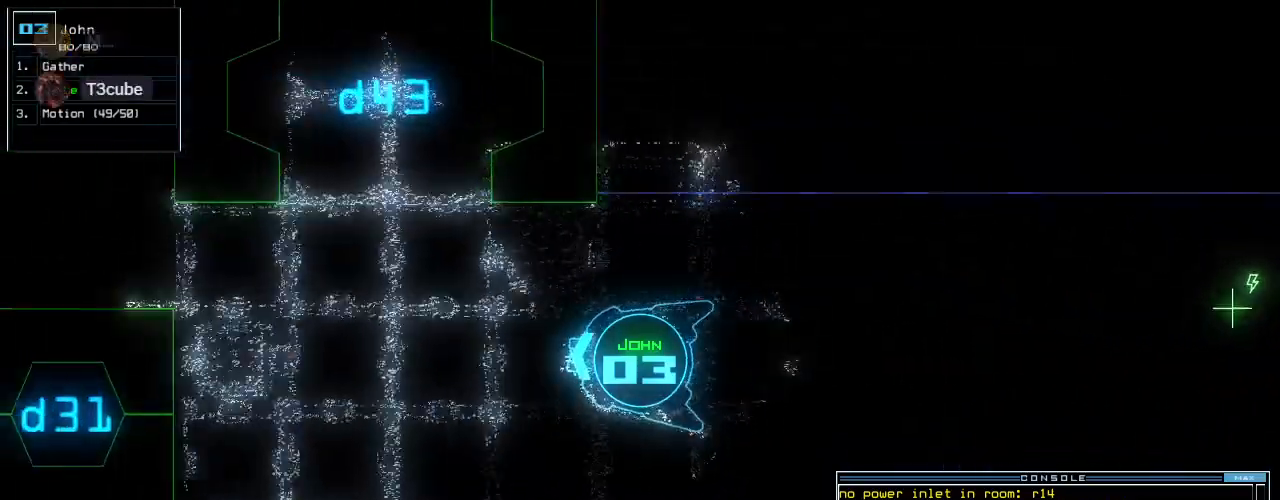
{"keys": ["up"], "events": [[80, "right", "down"], [160, "right", "up"], [400, "right", "down"], [480, "right", "up"]]}
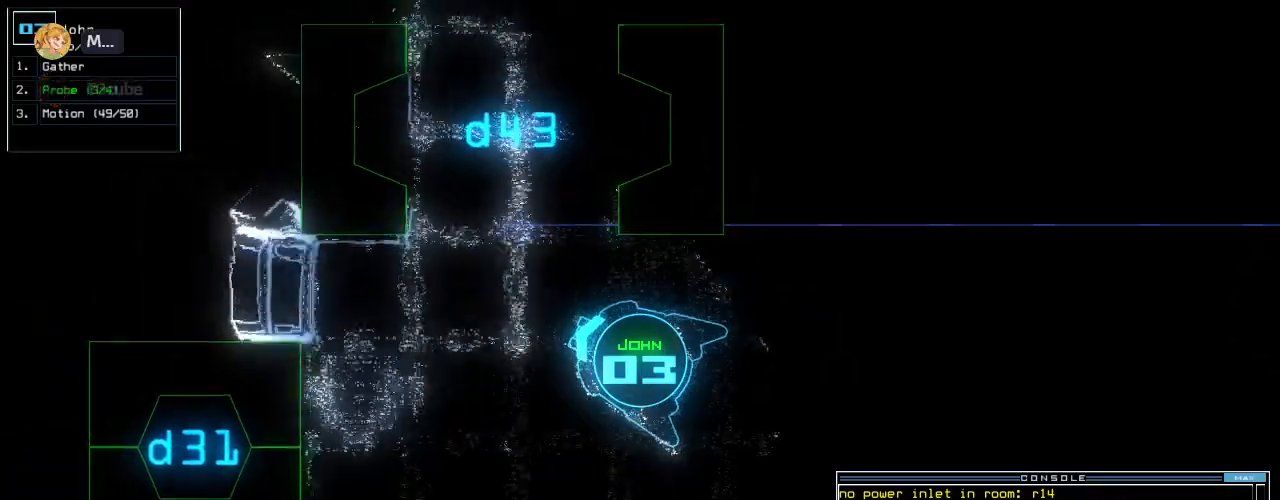
{"keys": ["up"], "events": [[140, "right", "down"], [200, "right", "up"], [340, "right", "down"], [420, "right", "up"]]}